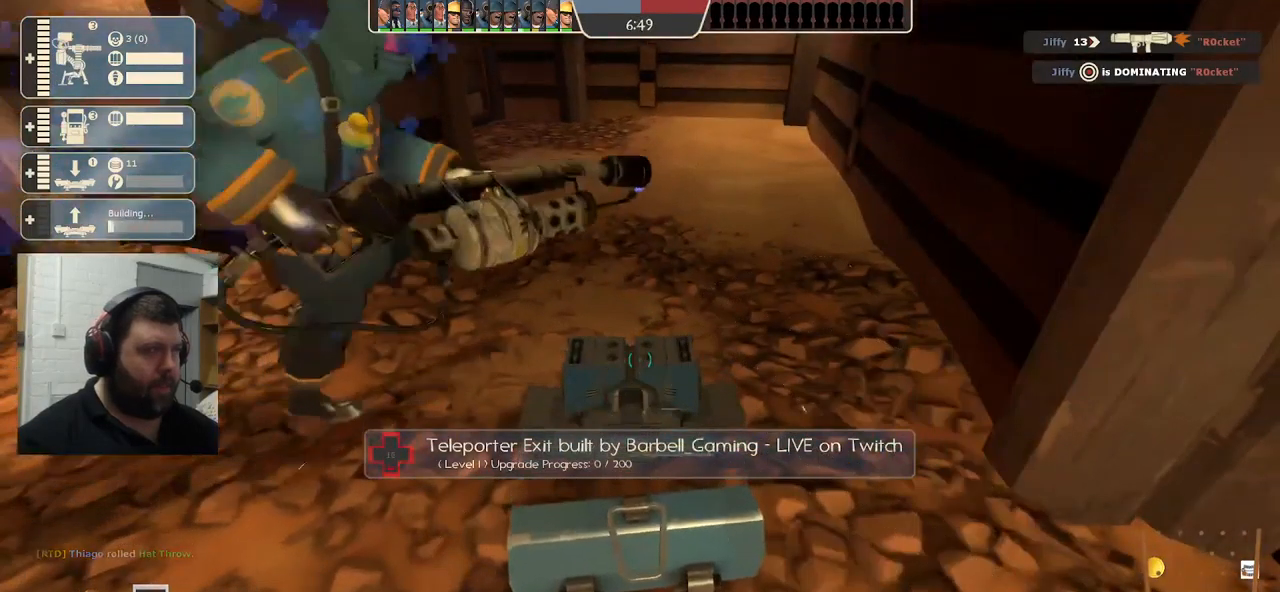
Gameplay with a controller (PlayStation layout); each line is a JSON object with the inputs held at the frame after it (dt_ms = milliseconds from this image to that frame). "events" lists button and stick changes between this image and that frame as [ms after this image, input, new state], when the widget could be followed in between.
{"dt_ms": 500, "buttons": ["R2"], "left_stick": "center", "right_stick": "center", "events": []}
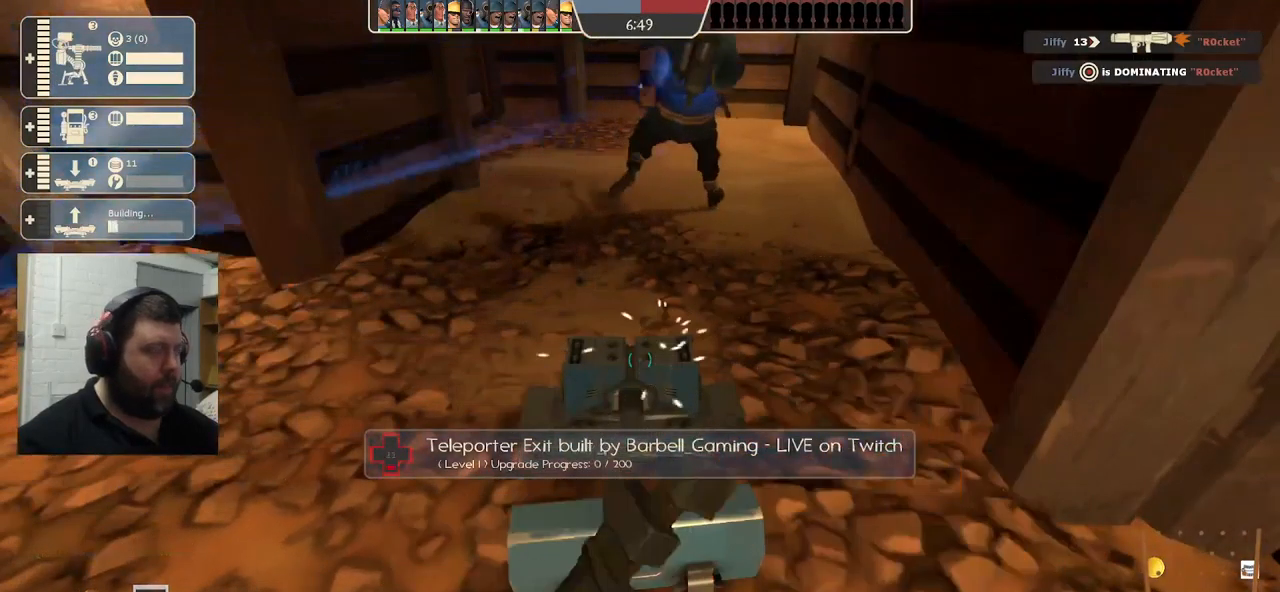
{"dt_ms": 516, "buttons": ["R2"], "left_stick": "center", "right_stick": "center", "events": []}
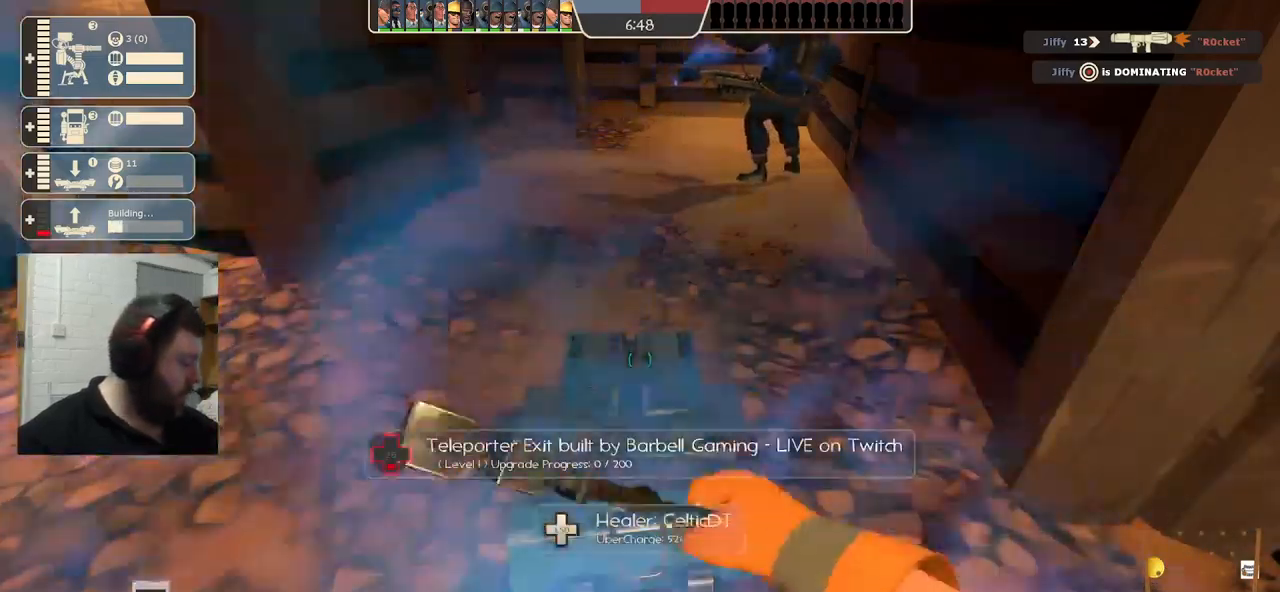
{"dt_ms": 500, "buttons": ["R2"], "left_stick": "center", "right_stick": "center", "events": []}
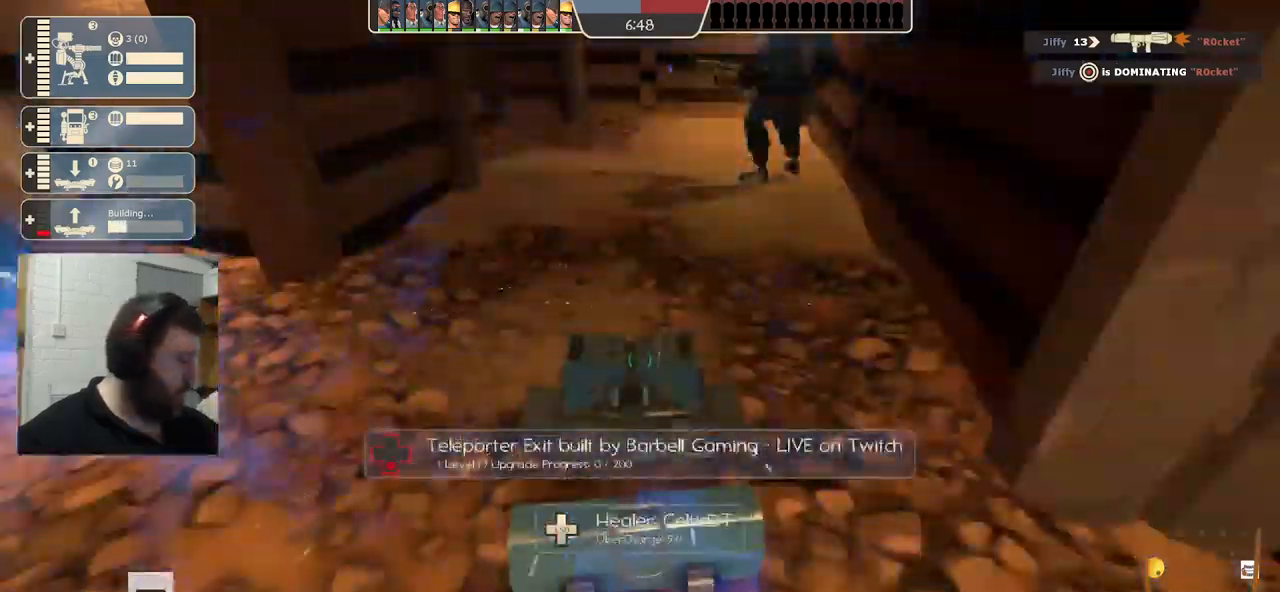
{"dt_ms": 500, "buttons": ["L1", "R2"], "left_stick": "center", "right_stick": "center", "events": [[433, "L1", "down"]]}
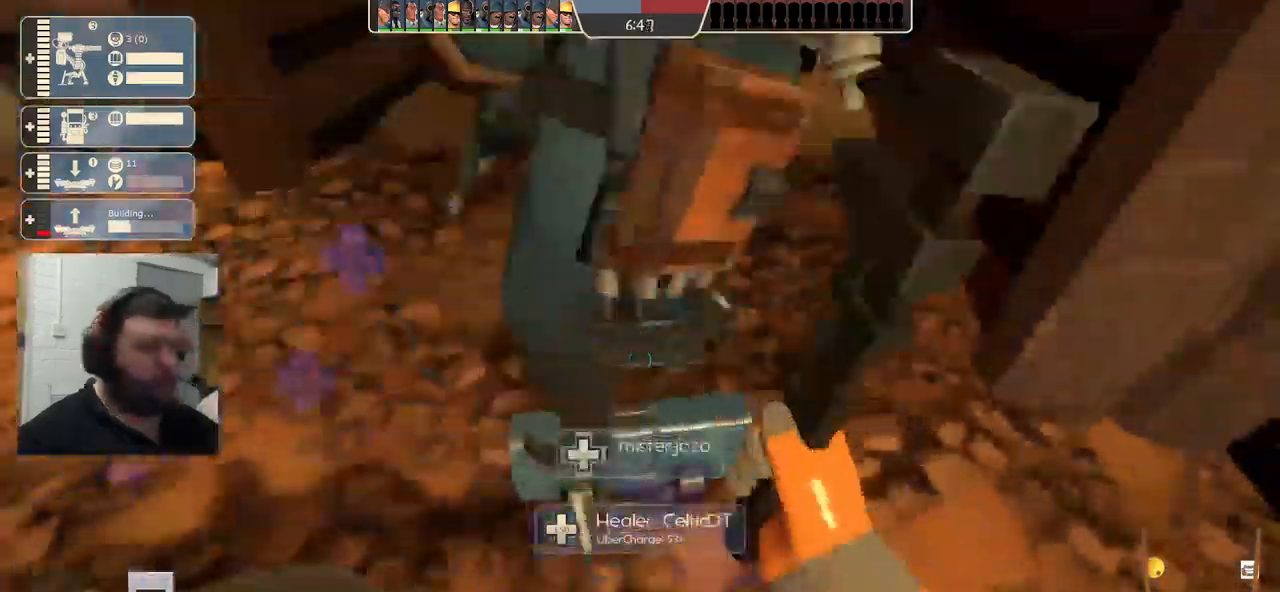
{"dt_ms": 500, "buttons": ["R2"], "left_stick": "center", "right_stick": "center", "events": [[117, "L1", "up"]]}
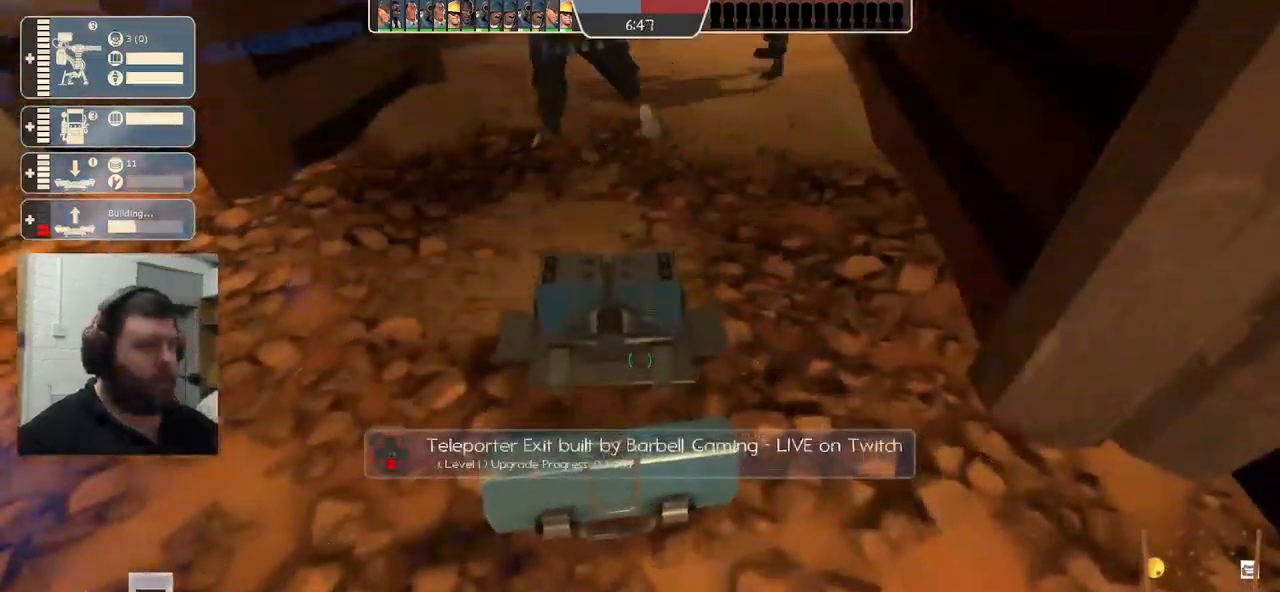
{"dt_ms": 1000, "buttons": ["R2"], "left_stick": "left", "right_stick": "center"}
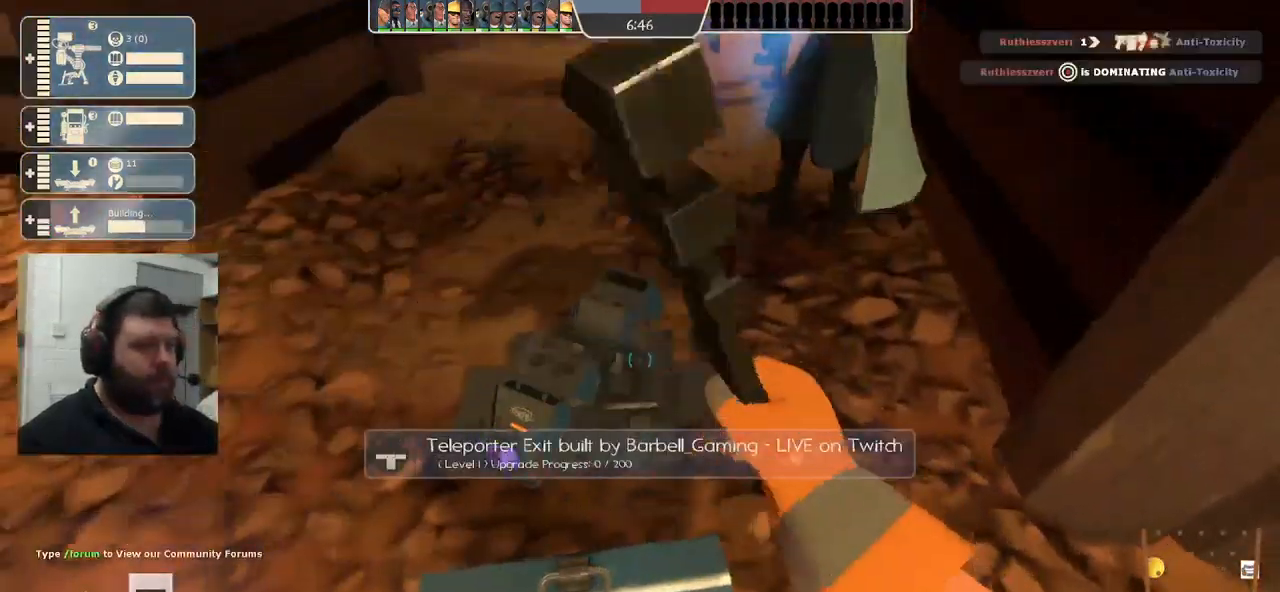
{"dt_ms": 500, "buttons": ["R1"], "left_stick": "up", "right_stick": "center", "events": [[117, "right_stick", "left"], [250, "R2", "up"], [250, "left_stick", "up"], [433, "right_stick", "center"], [500, "R1", "down"]]}
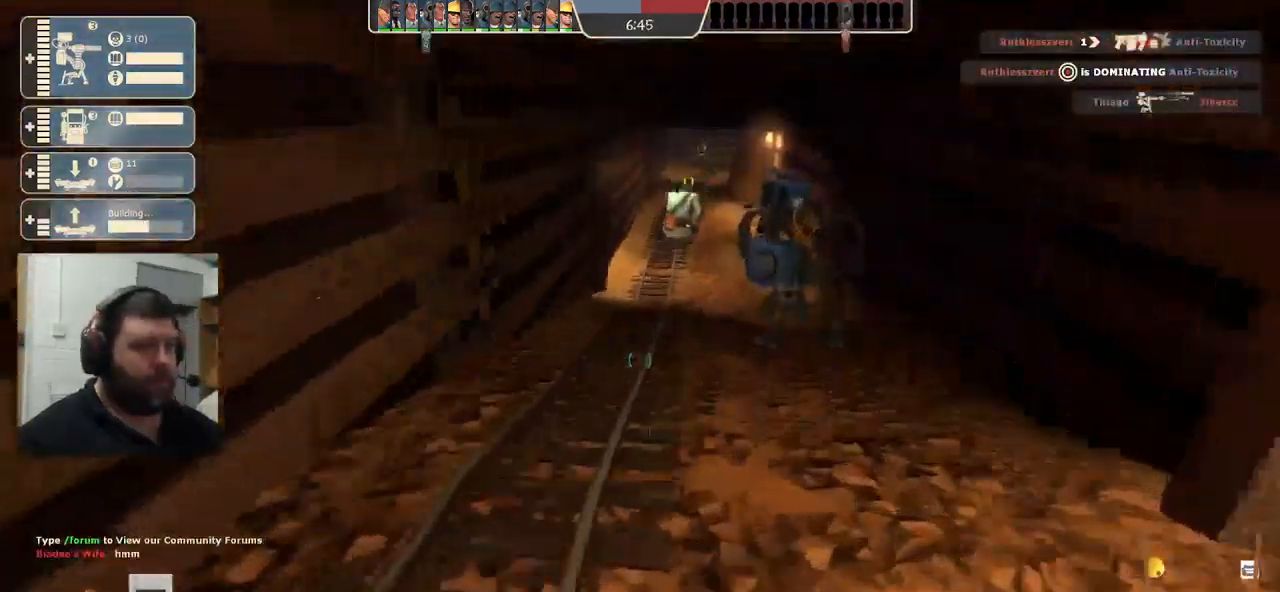
{"dt_ms": 500, "buttons": [], "left_stick": "up", "right_stick": "center", "events": [[67, "R1", "up"], [133, "R1", "down"], [217, "R1", "up"]]}
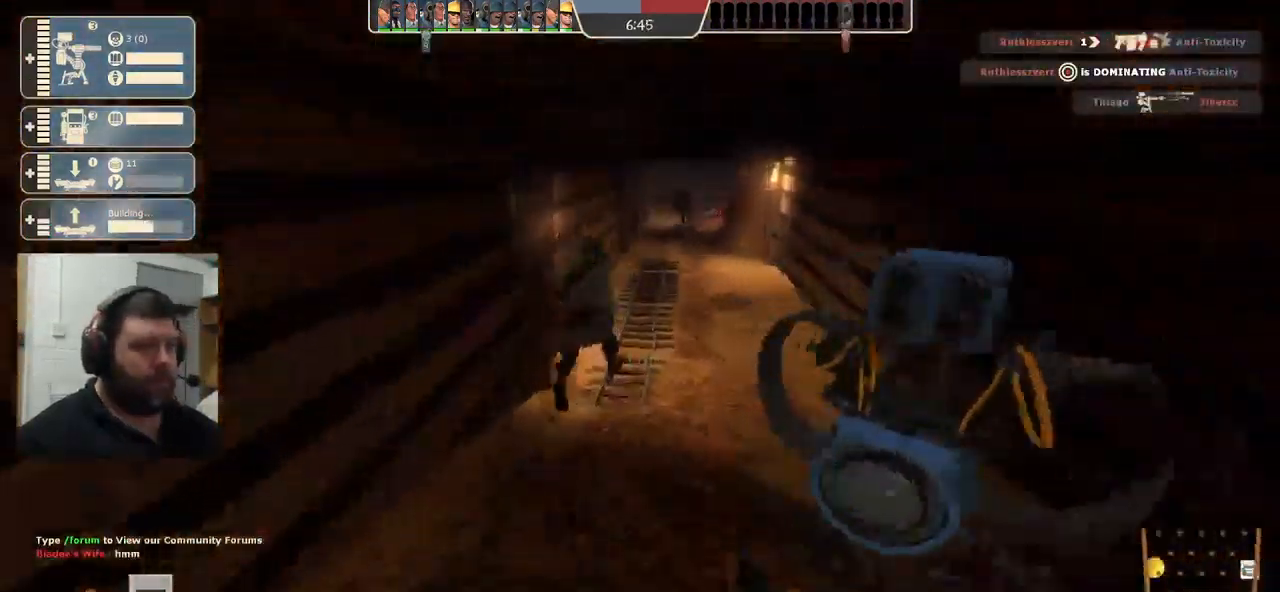
{"dt_ms": 1000, "buttons": ["SQUARE"], "left_stick": "up", "right_stick": "center"}
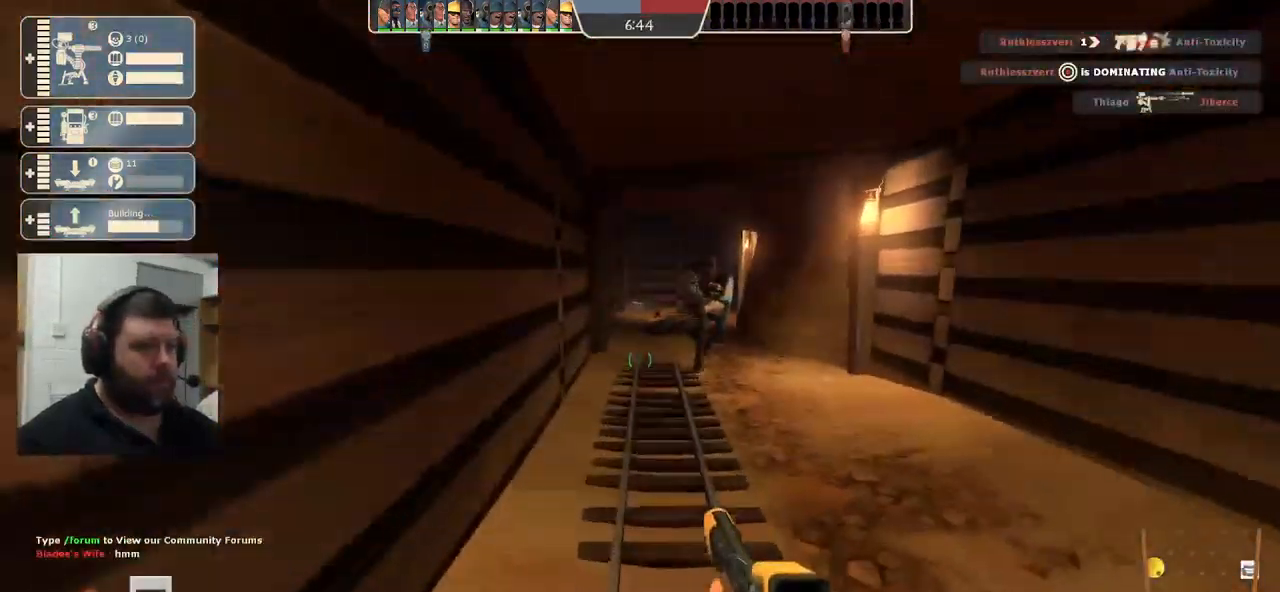
{"dt_ms": 500, "buttons": [], "left_stick": "up", "right_stick": "center", "events": [[83, "SQUARE", "up"], [117, "SQUARE", "down"], [250, "SQUARE", "up"]]}
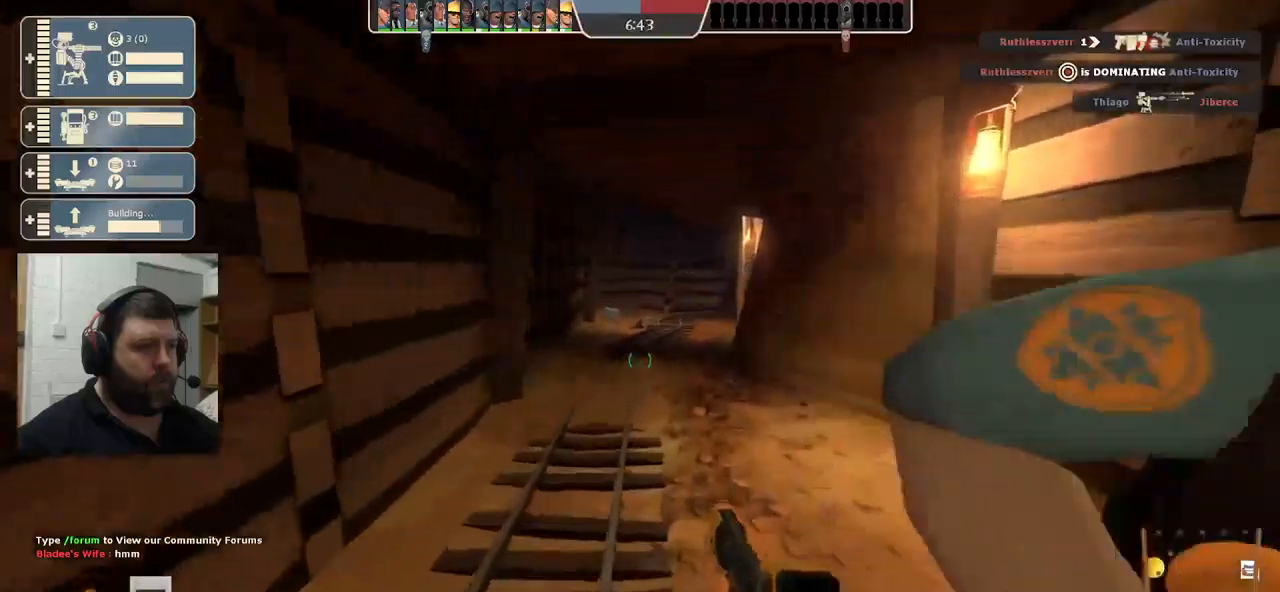
{"dt_ms": 500, "buttons": ["SQUARE"], "left_stick": "up", "right_stick": "center", "events": [[50, "left_stick", "up-right"], [200, "left_stick", "up"], [484, "SQUARE", "down"]]}
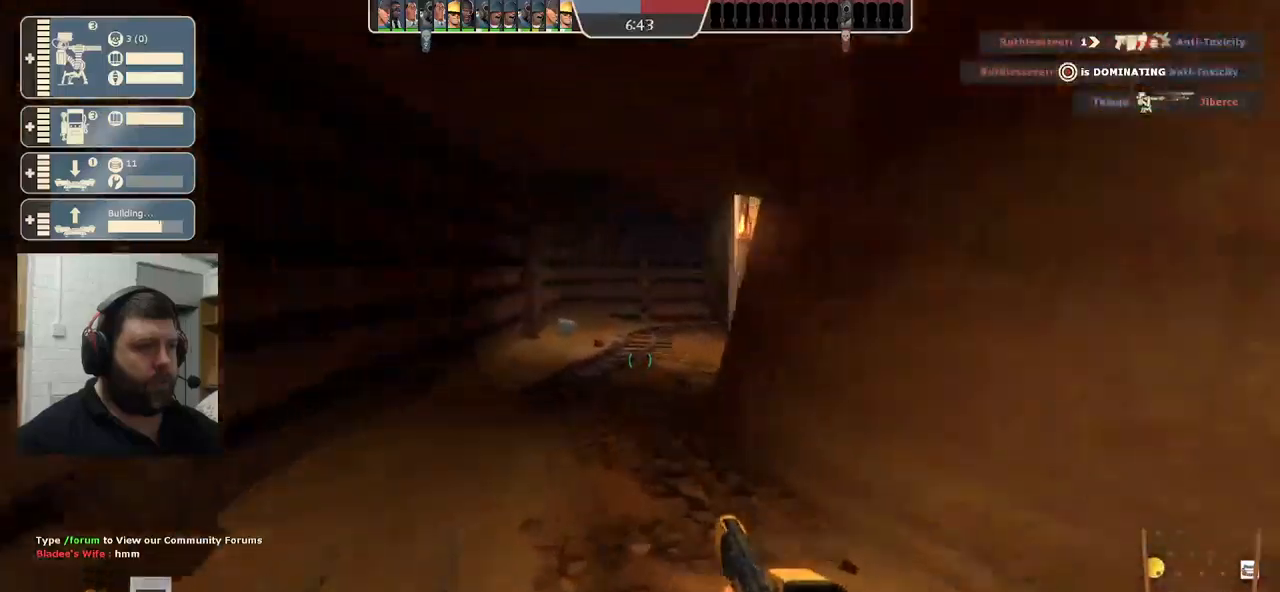
{"dt_ms": 500, "buttons": [], "left_stick": "up", "right_stick": "center", "events": [[67, "SQUARE", "up"], [150, "SQUARE", "down"], [234, "SQUARE", "up"], [300, "SQUARE", "down"], [400, "SQUARE", "up"]]}
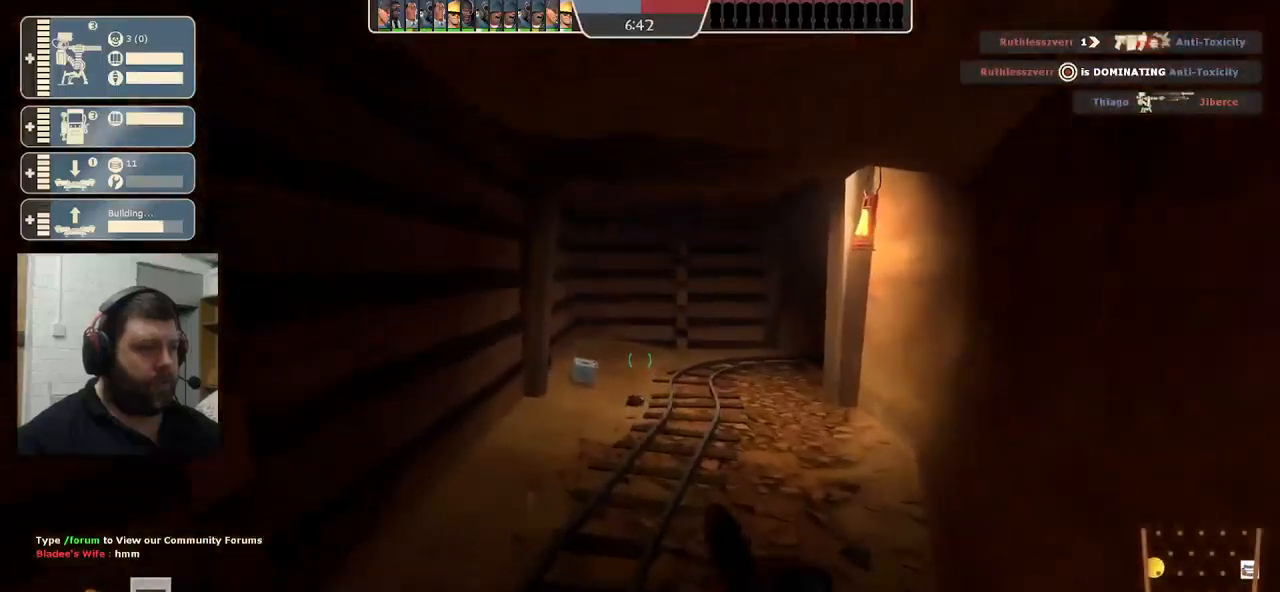
{"dt_ms": 500, "buttons": [], "left_stick": "up-left", "right_stick": "center", "events": [[250, "left_stick", "up-left"]]}
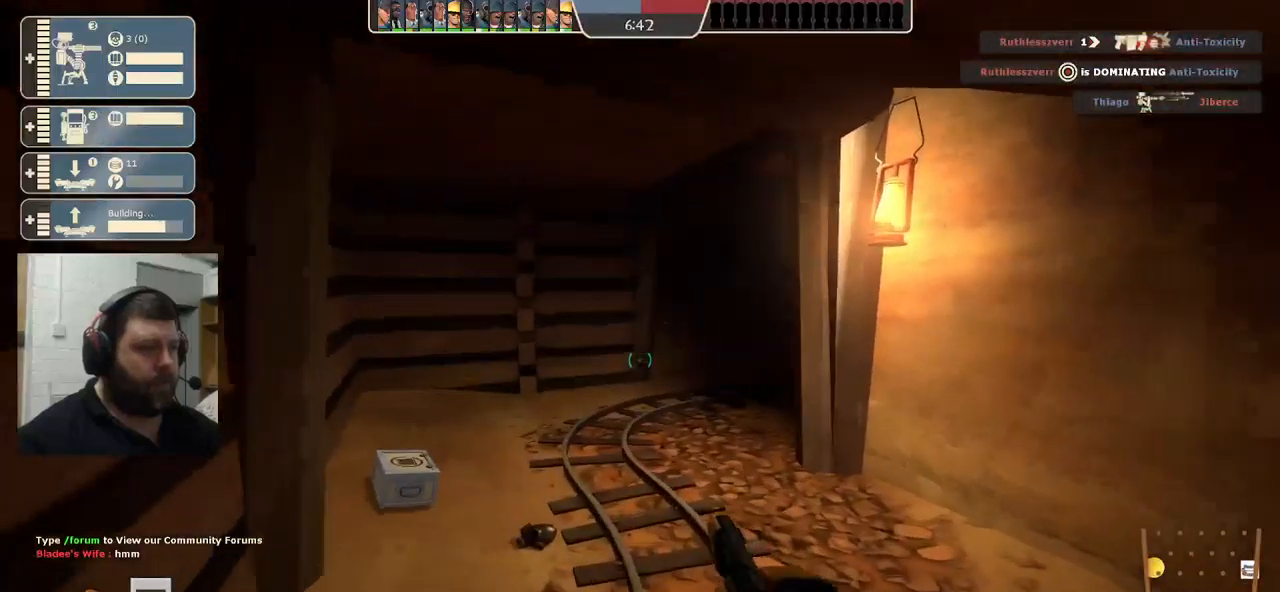
{"dt_ms": 500, "buttons": [], "left_stick": "up-left", "right_stick": "center", "events": []}
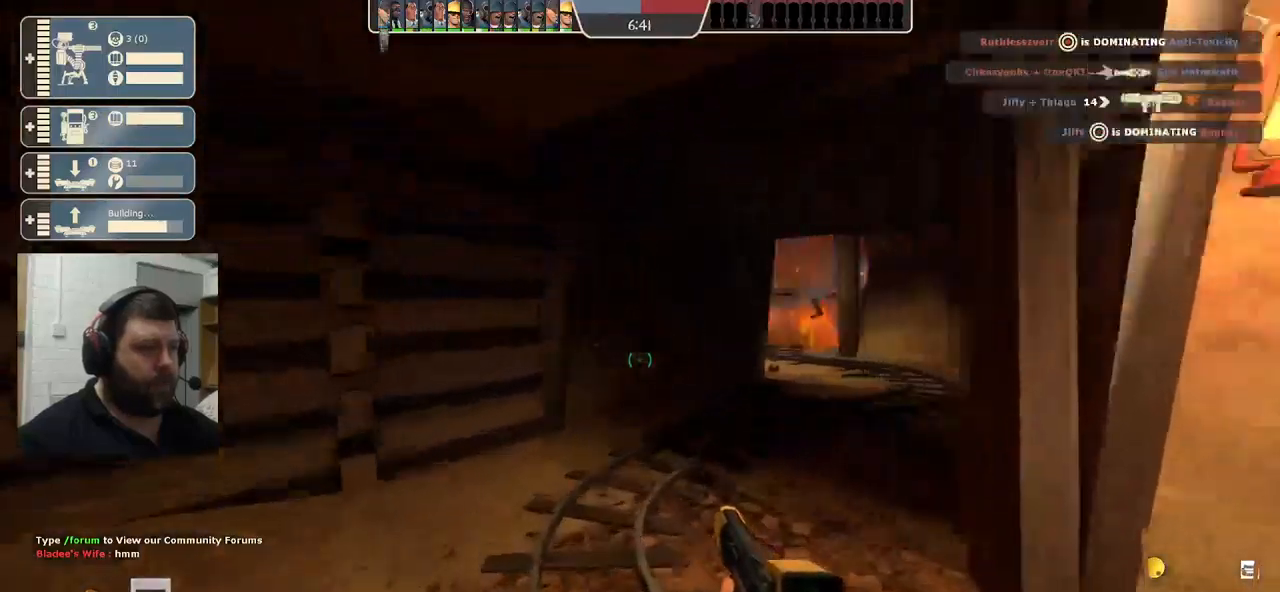
{"dt_ms": 500, "buttons": [], "left_stick": "up", "right_stick": "center", "events": [[100, "left_stick", "up"]]}
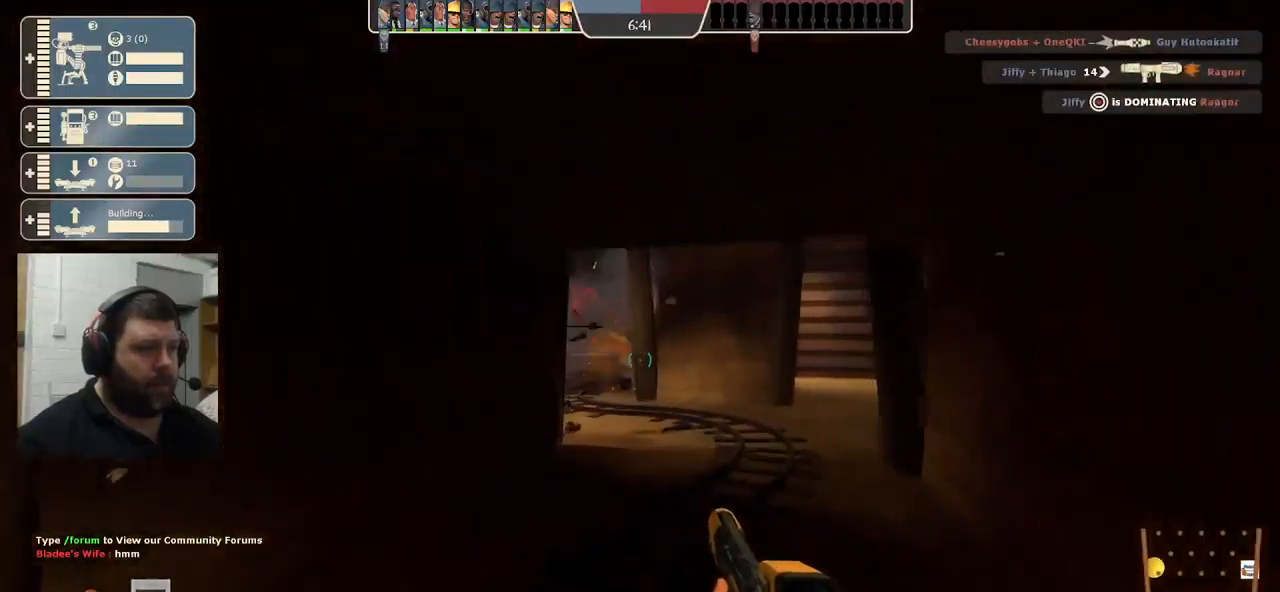
{"dt_ms": 500, "buttons": [], "left_stick": "up", "right_stick": "center", "events": []}
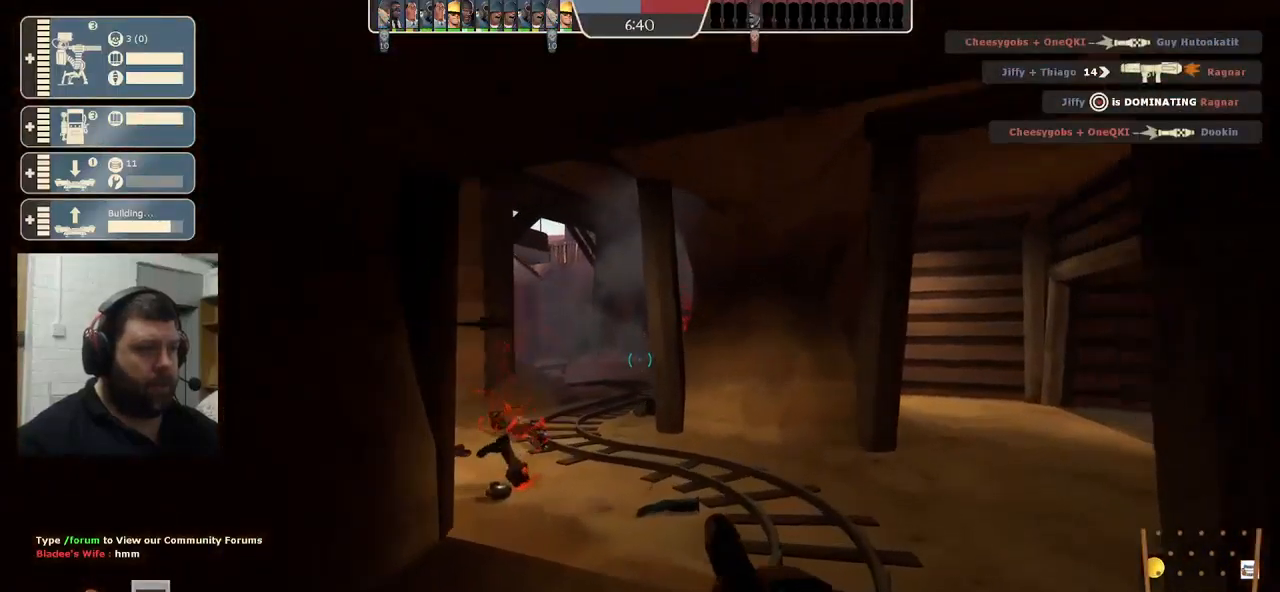
{"dt_ms": 500, "buttons": [], "left_stick": "up", "right_stick": "center", "events": []}
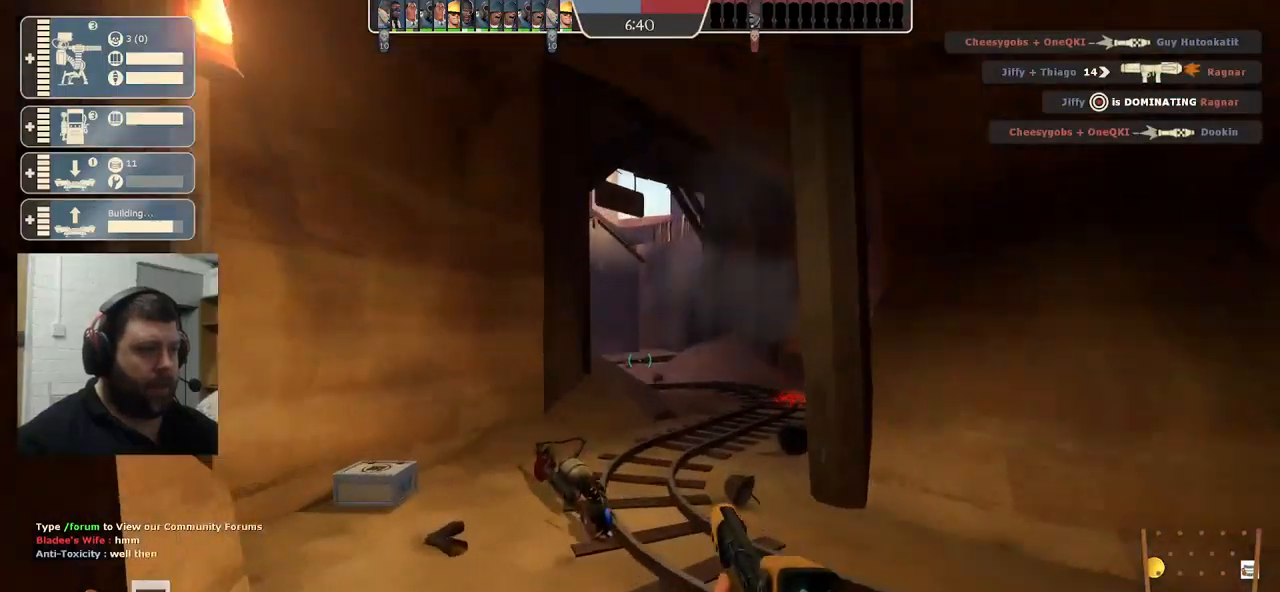
{"dt_ms": 500, "buttons": [], "left_stick": "left", "right_stick": "center", "events": [[200, "left_stick", "up-left"], [334, "left_stick", "left"], [400, "right_stick", "right"], [484, "right_stick", "center"]]}
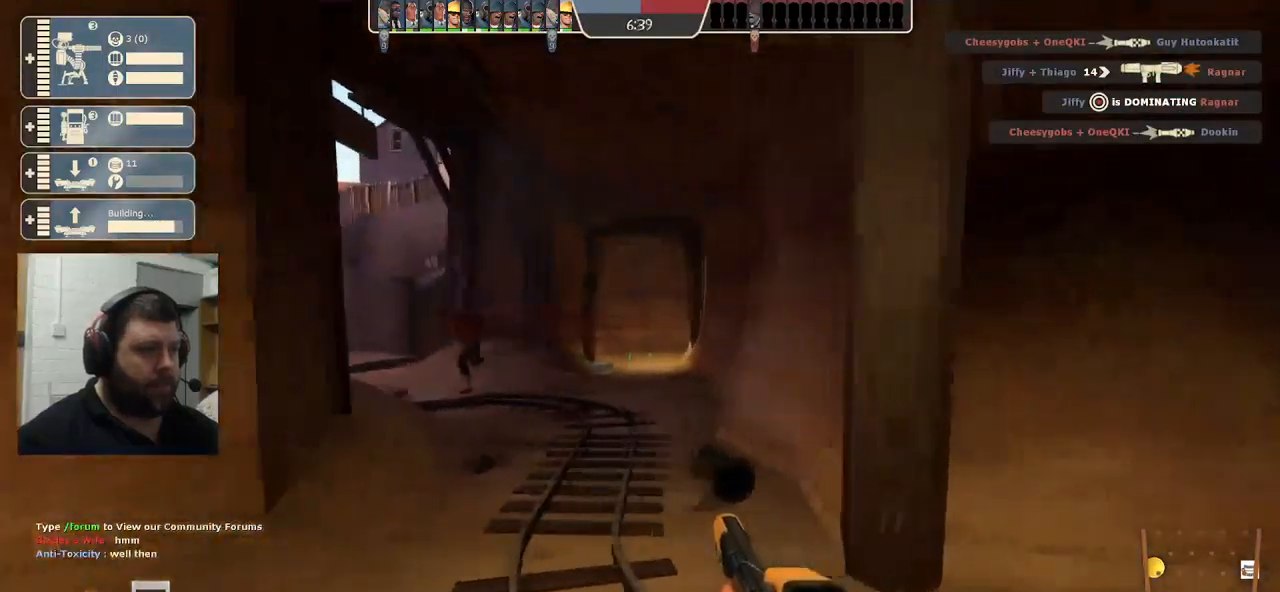
{"dt_ms": 500, "buttons": [], "left_stick": "up-right", "right_stick": "center", "events": [[84, "left_stick", "up"], [250, "left_stick", "up-right"]]}
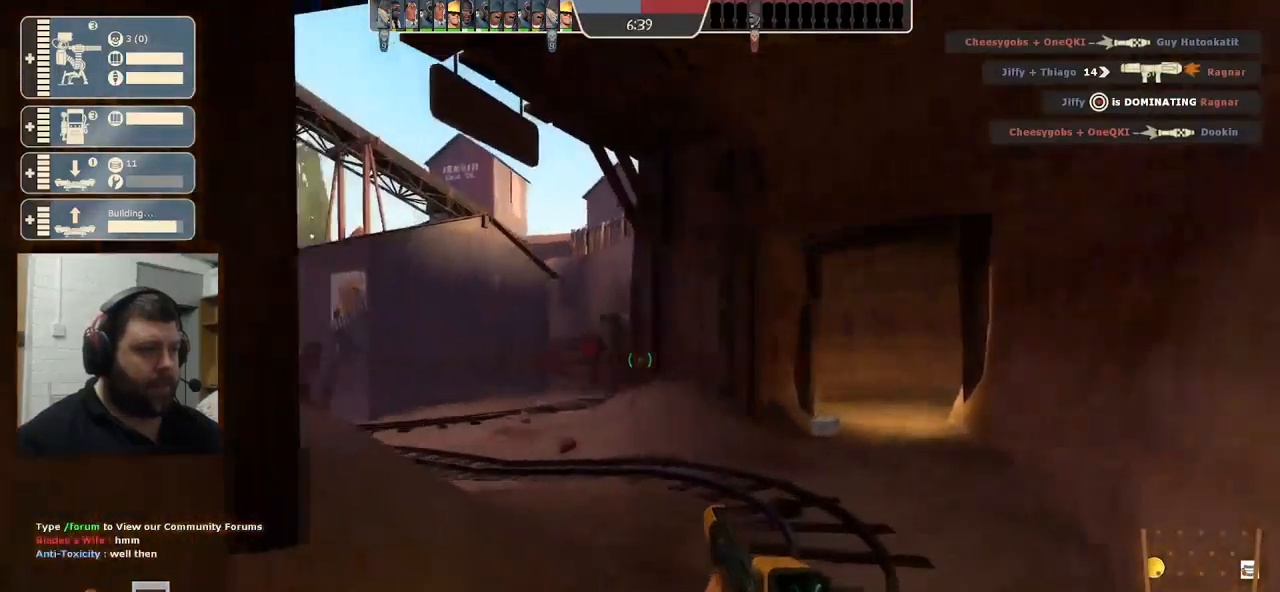
{"dt_ms": 484, "buttons": [], "left_stick": "up-right", "right_stick": "center", "events": []}
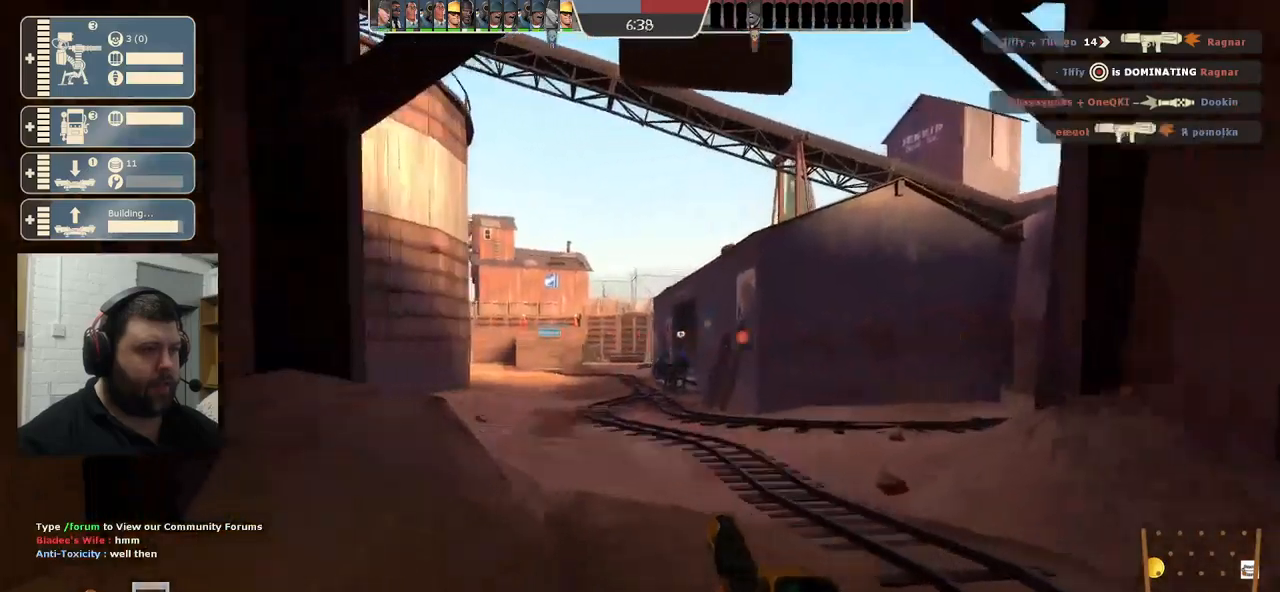
{"dt_ms": 500, "buttons": [], "left_stick": "up", "right_stick": "center", "events": [[183, "left_stick", "up"]]}
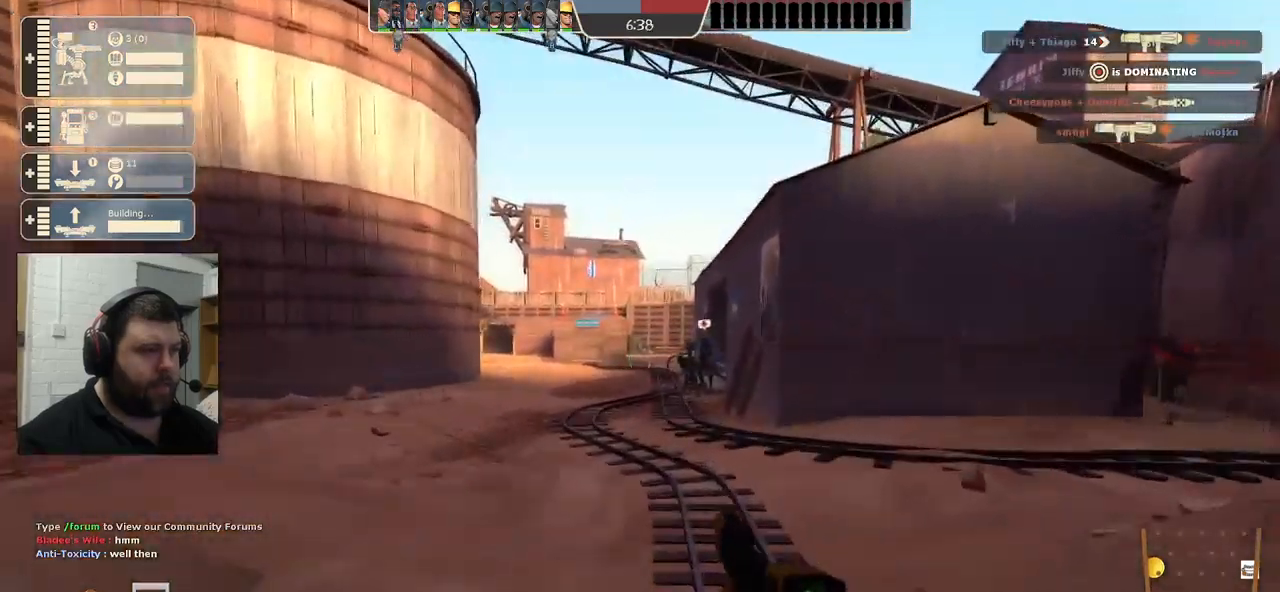
{"dt_ms": 500, "buttons": [], "left_stick": "up", "right_stick": "right", "events": [[167, "right_stick", "left"], [350, "right_stick", "right"]]}
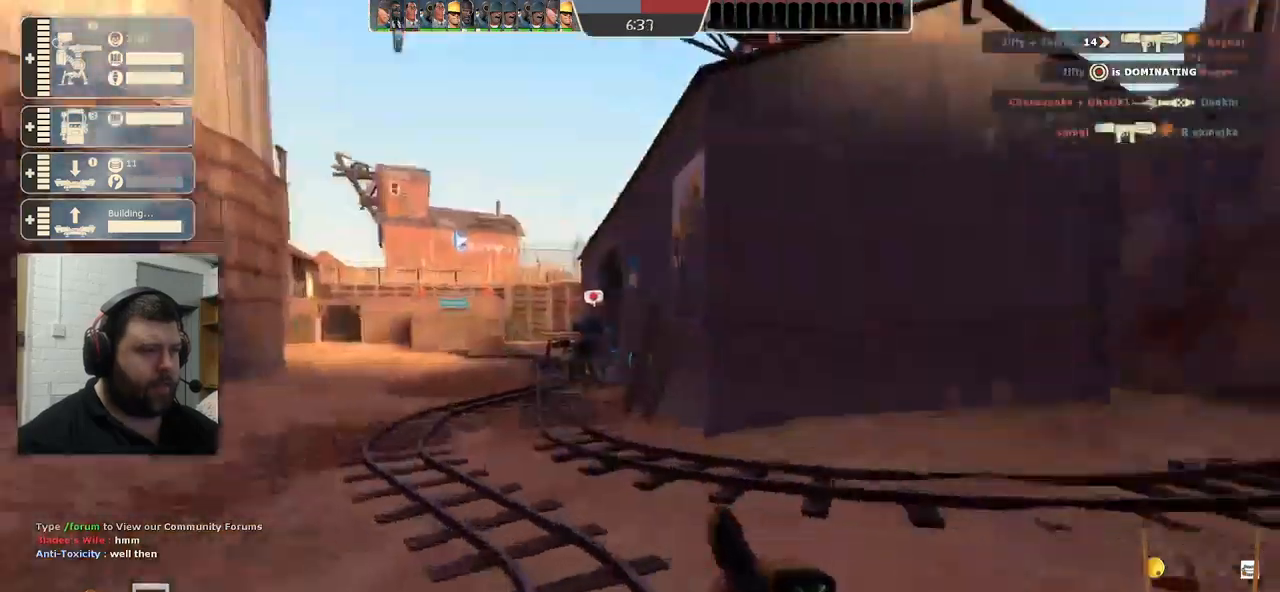
{"dt_ms": 500, "buttons": [], "left_stick": "up-left", "right_stick": "left", "events": [[167, "left_stick", "left"], [167, "right_stick", "center"], [433, "right_stick", "left"], [483, "left_stick", "up-left"]]}
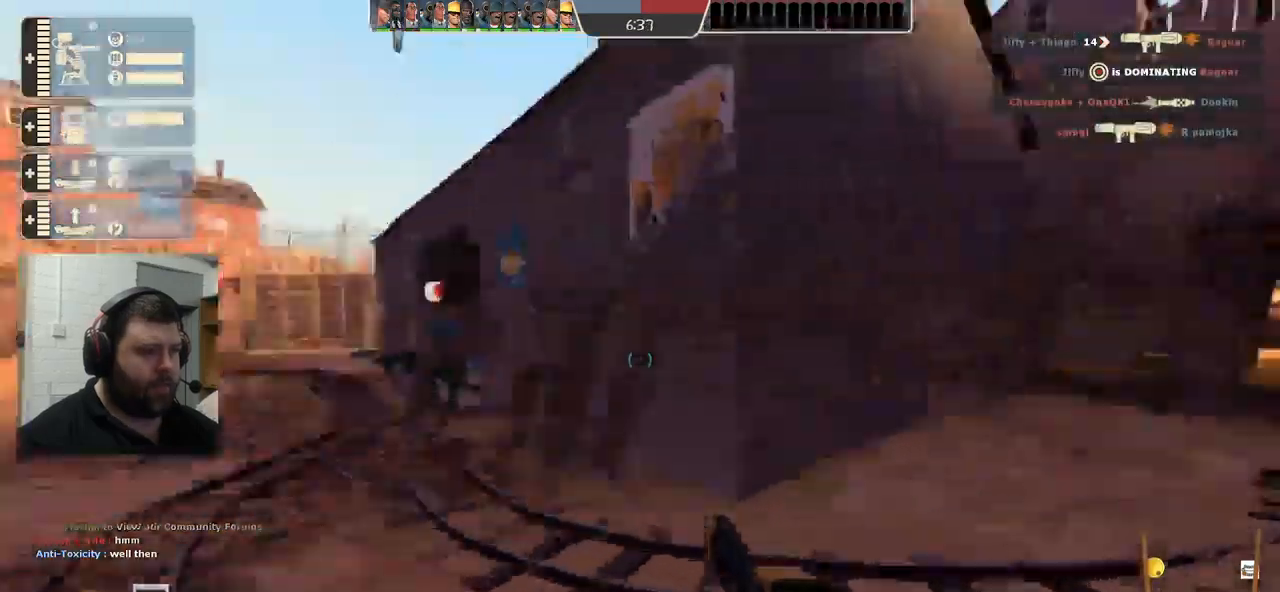
{"dt_ms": 500, "buttons": ["CROSS"], "left_stick": "up", "right_stick": "center", "events": [[117, "left_stick", "up"], [167, "right_stick", "center"], [500, "CROSS", "down"]]}
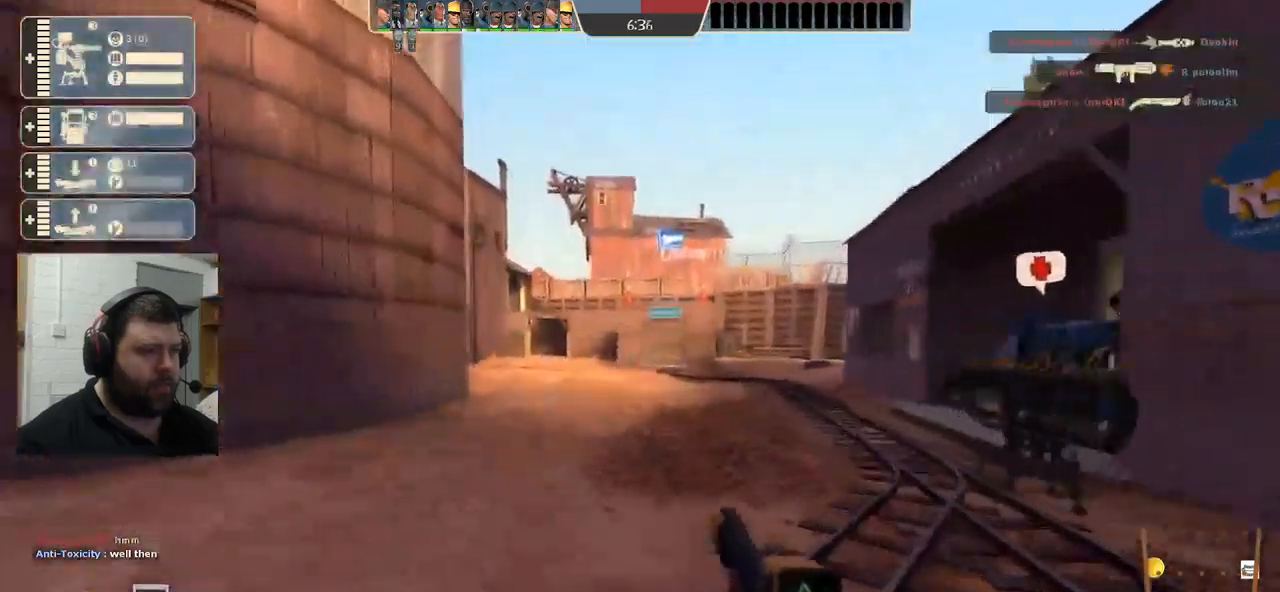
{"dt_ms": 500, "buttons": [], "left_stick": "up", "right_stick": "center", "events": [[133, "CROSS", "up"]]}
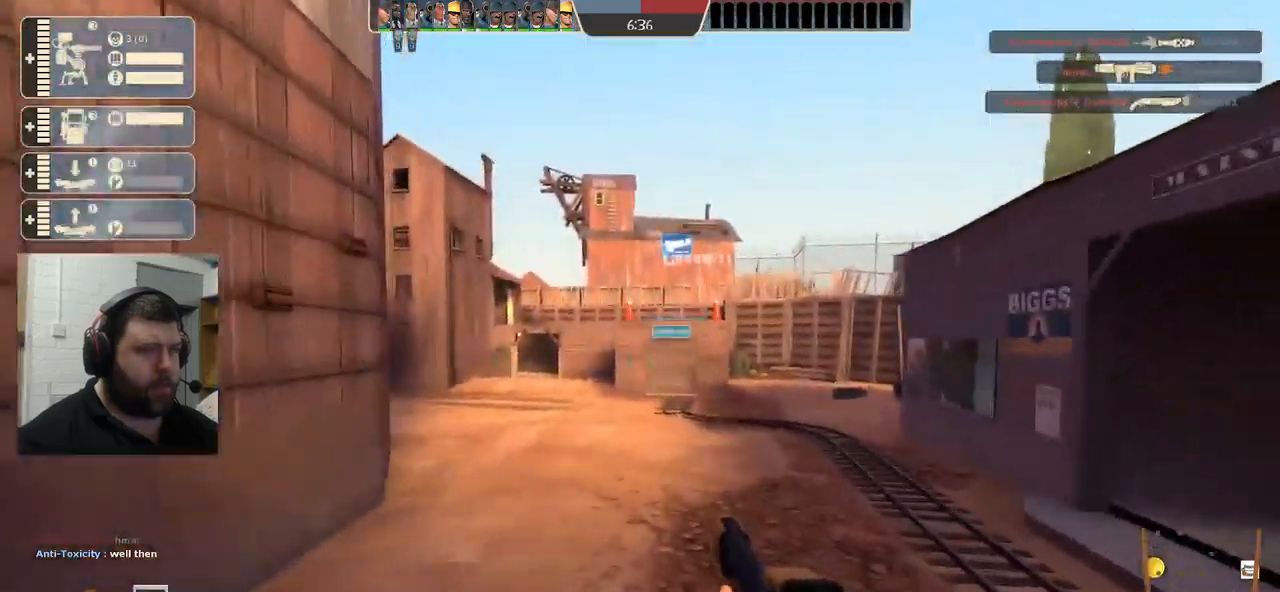
{"dt_ms": 500, "buttons": ["CROSS"], "left_stick": "up", "right_stick": "center", "events": [[250, "CROSS", "down"]]}
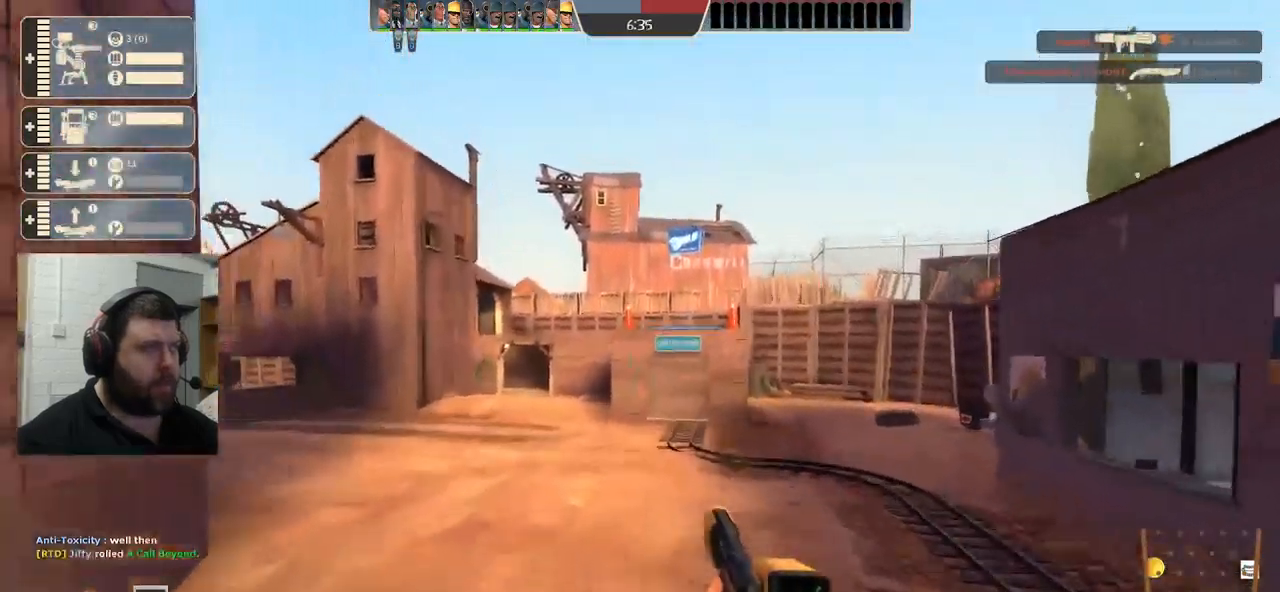
{"dt_ms": 500, "buttons": ["CROSS"], "left_stick": "right", "right_stick": "left", "events": [[33, "right_stick", "left"], [50, "left_stick", "up-right"], [217, "left_stick", "right"]]}
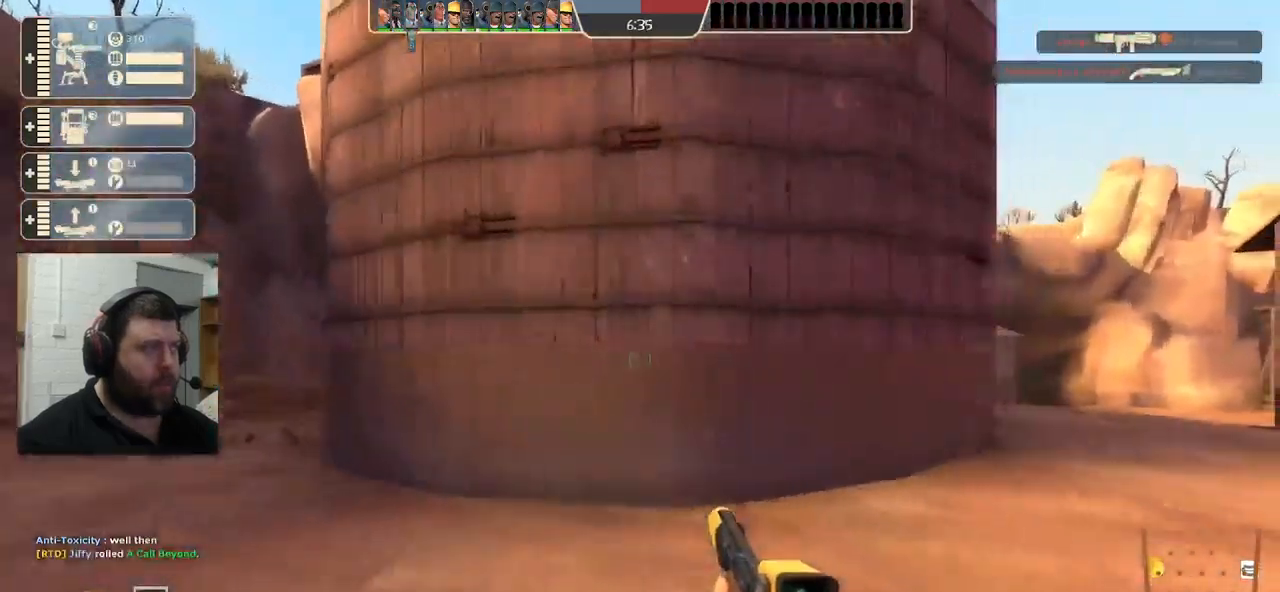
{"dt_ms": 500, "buttons": [], "left_stick": "right", "right_stick": "left", "events": [[133, "CROSS", "up"]]}